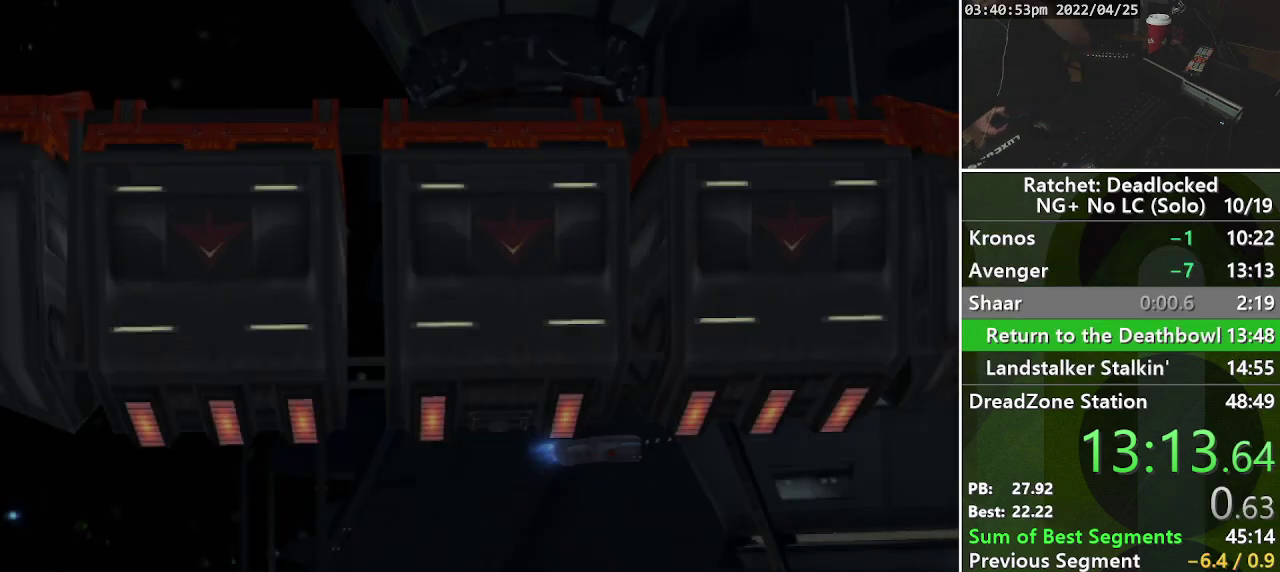
Gameplay with a controller (PlayStation layout); each line is a JSON object with the inputs held at the frame after it. "events" lists button and stick changes between this image and that frame as [ms after this image, input, new state], when the widget could be followed in between. Not read: L3 R3.
{"buttons": ["START"], "left_stick": "center", "right_stick": "center", "events": [[67, "START", "down"], [183, "START", "up"], [250, "START", "down"], [333, "START", "up"], [417, "START", "down"]]}
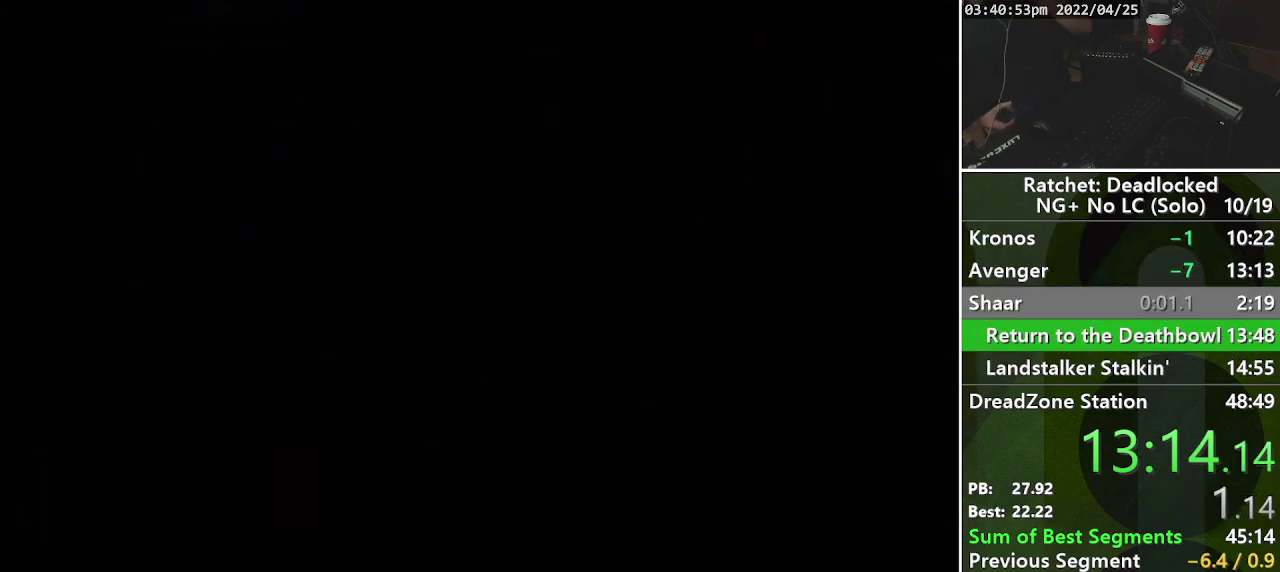
{"buttons": ["START"], "left_stick": "center", "right_stick": "center", "events": [[17, "START", "up"], [83, "START", "down"], [183, "START", "up"], [283, "START", "down"], [350, "START", "up"], [450, "START", "down"]]}
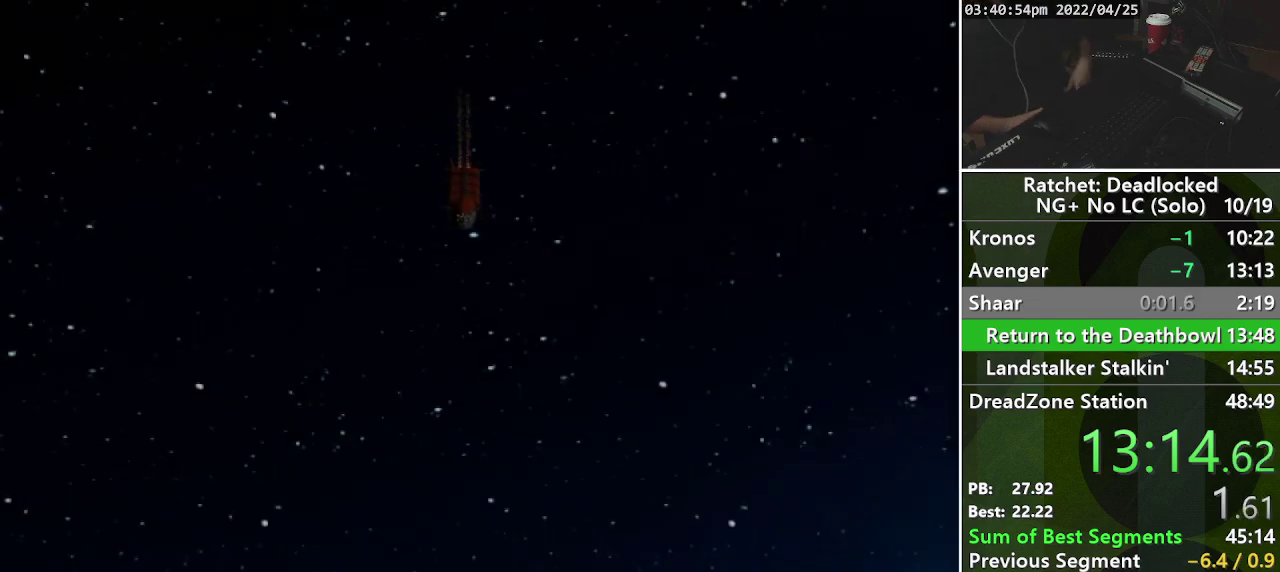
{"buttons": [], "left_stick": "center", "right_stick": "center", "events": [[33, "START", "up"], [150, "START", "down"], [300, "START", "up"], [400, "START", "down"], [500, "START", "up"]]}
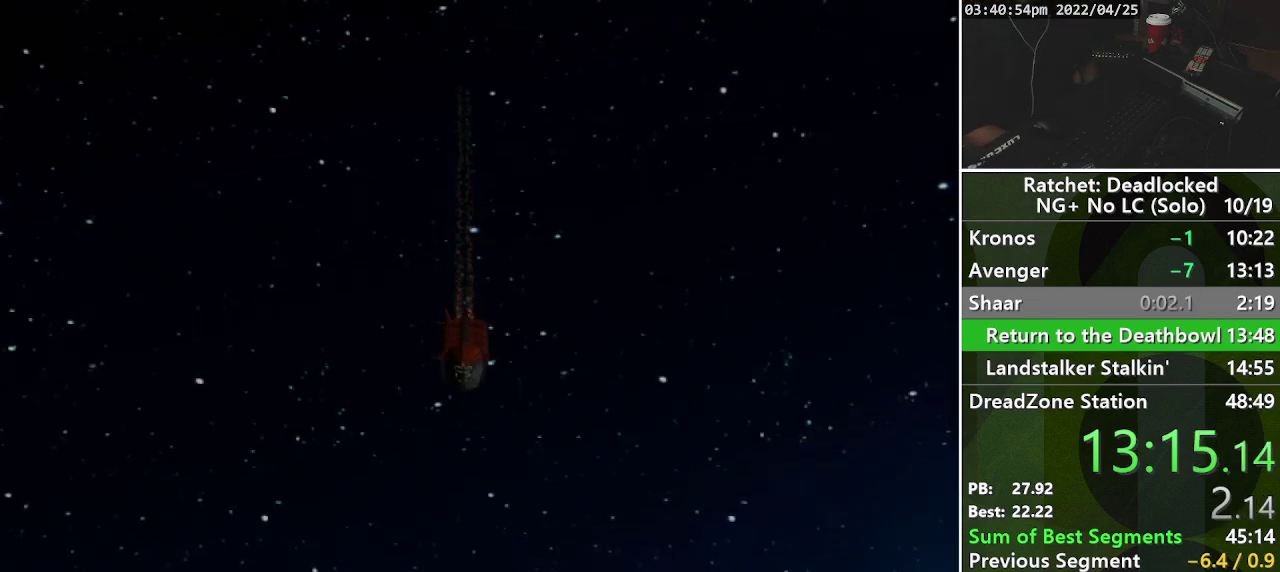
{"buttons": [], "left_stick": "center", "right_stick": "center", "events": []}
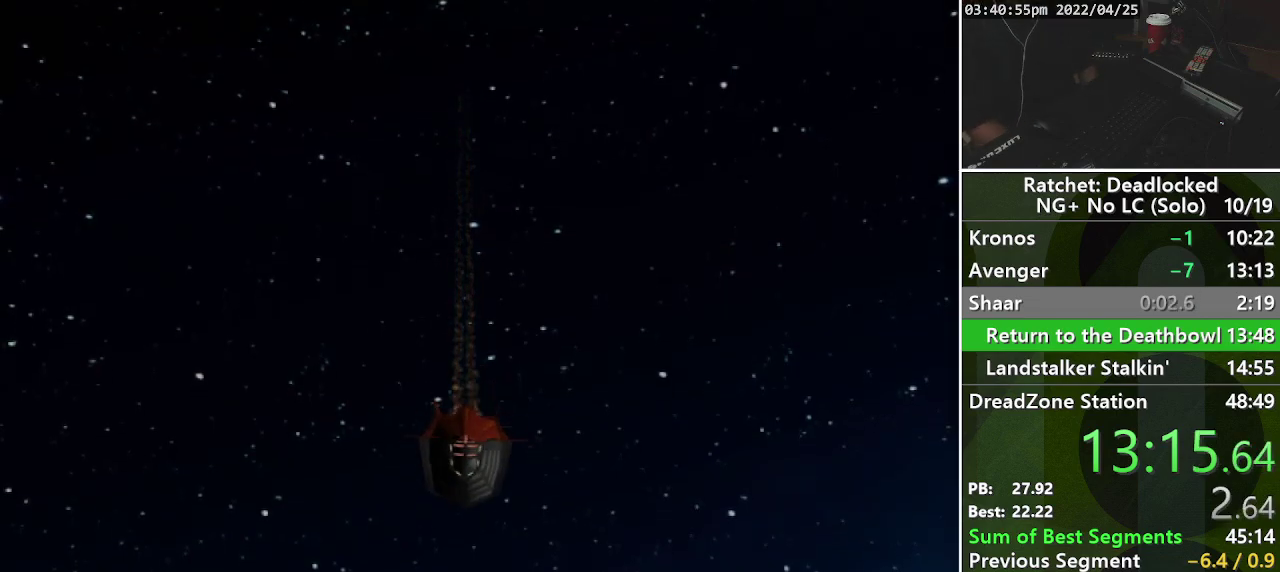
{"buttons": [], "left_stick": "center", "right_stick": "center", "events": []}
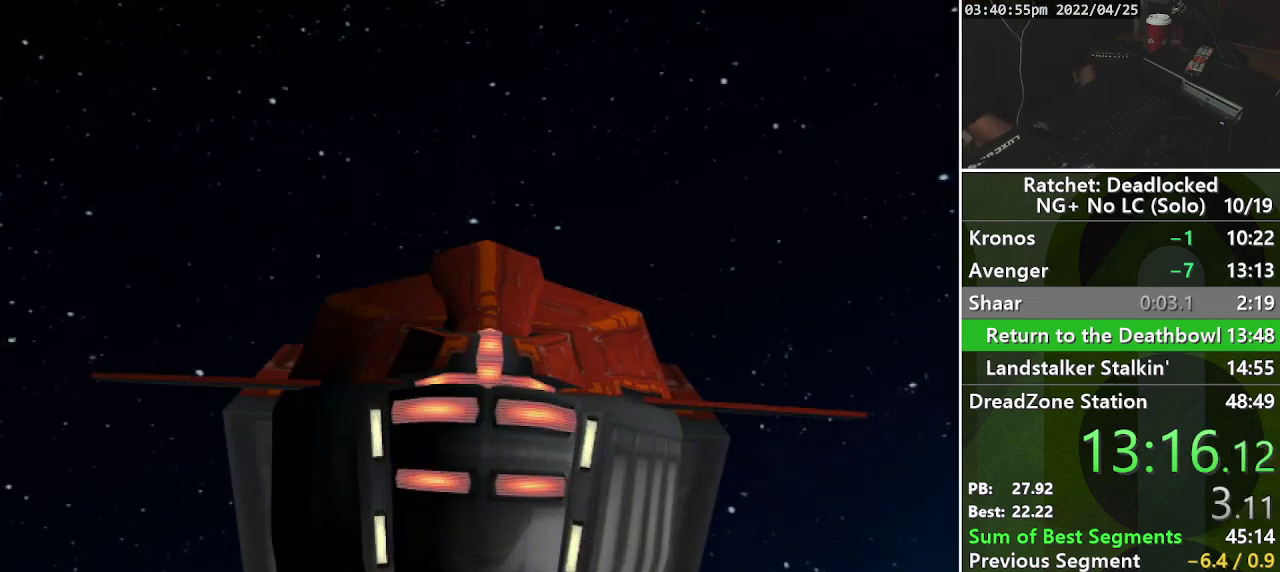
{"buttons": [], "left_stick": "center", "right_stick": "center", "events": []}
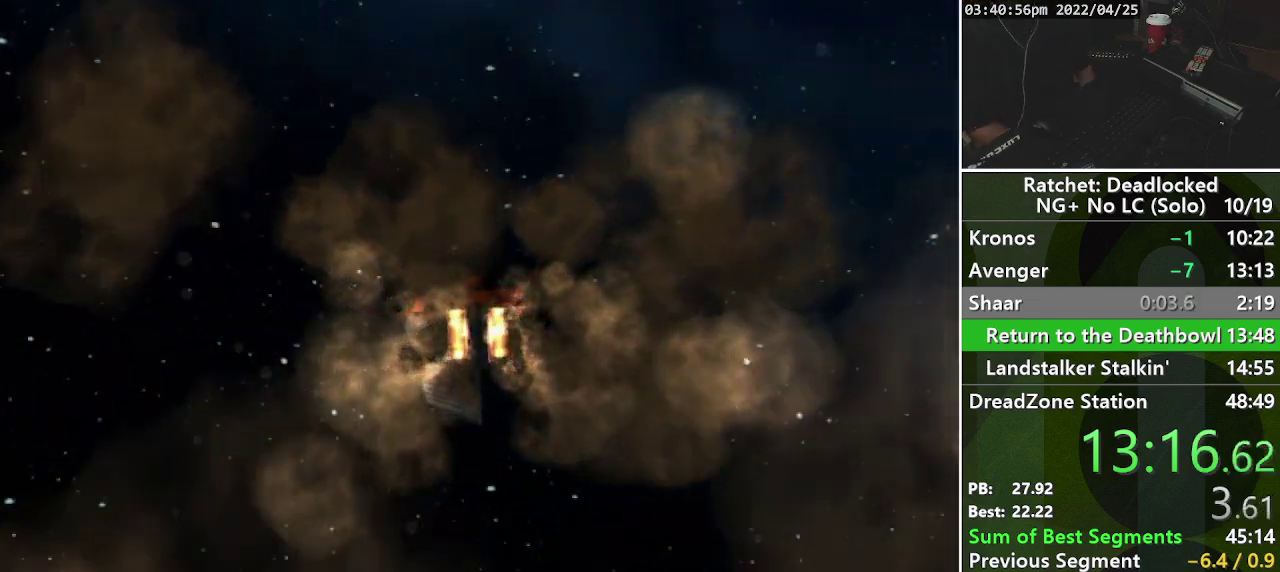
{"buttons": [], "left_stick": "center", "right_stick": "center", "events": []}
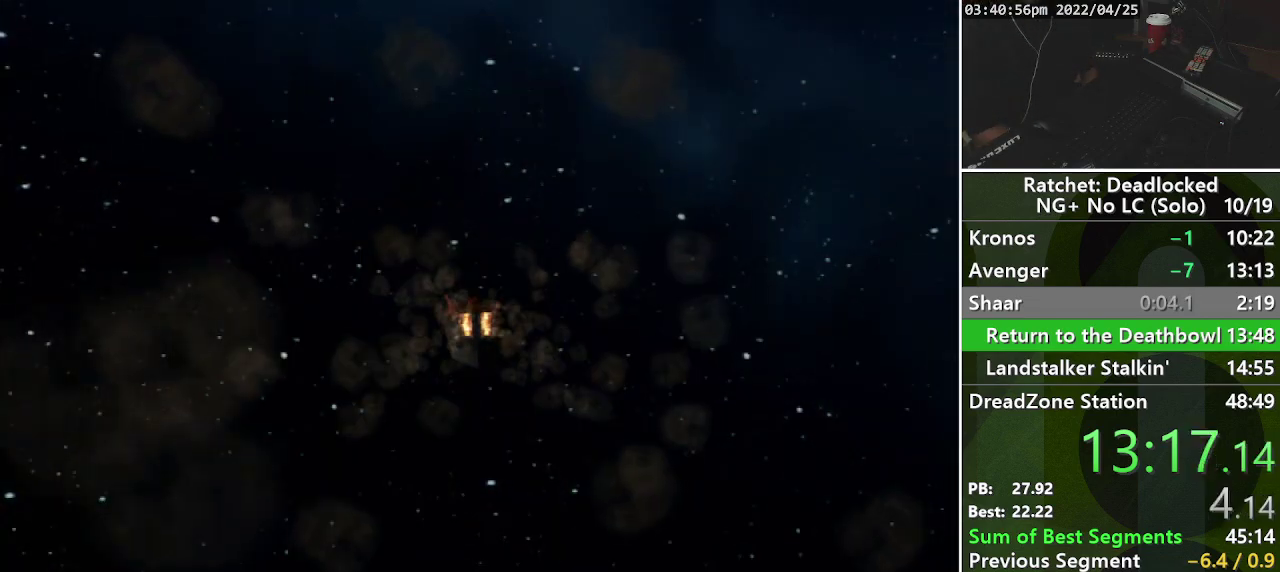
{"buttons": [], "left_stick": "center", "right_stick": "center", "events": []}
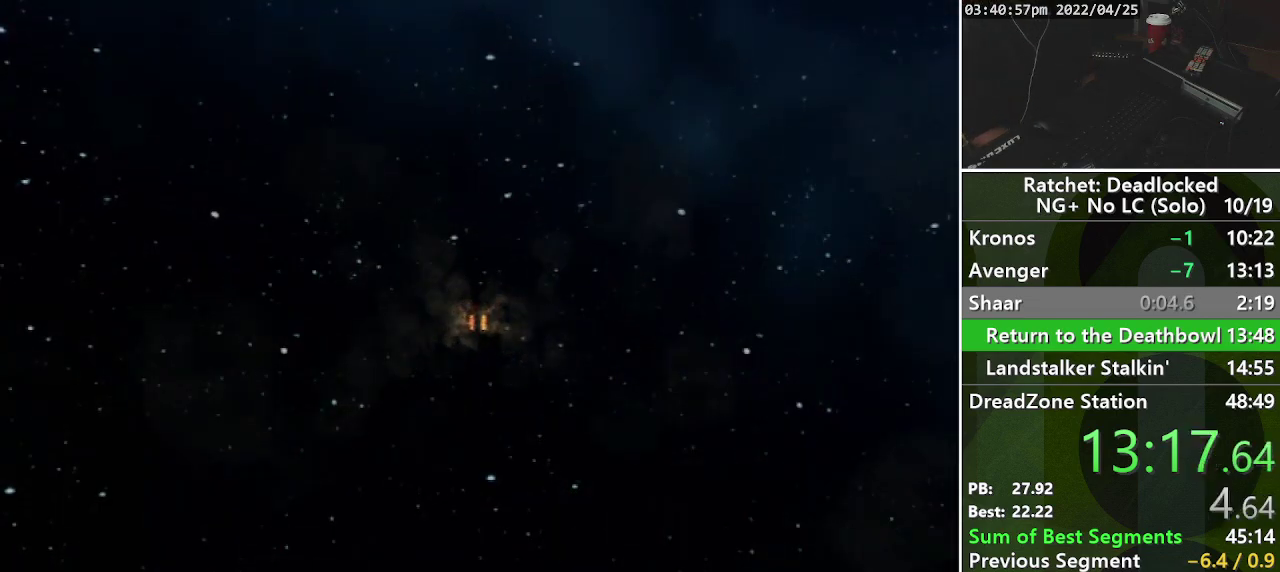
{"buttons": [], "left_stick": "center", "right_stick": "center", "events": []}
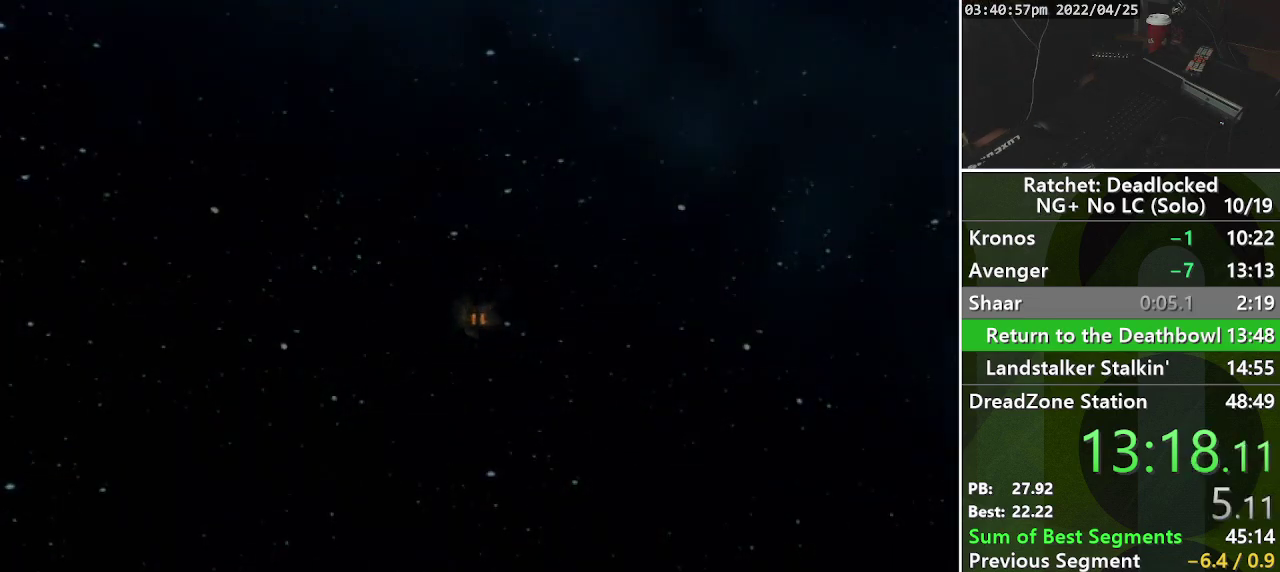
{"buttons": [], "left_stick": "center", "right_stick": "center", "events": []}
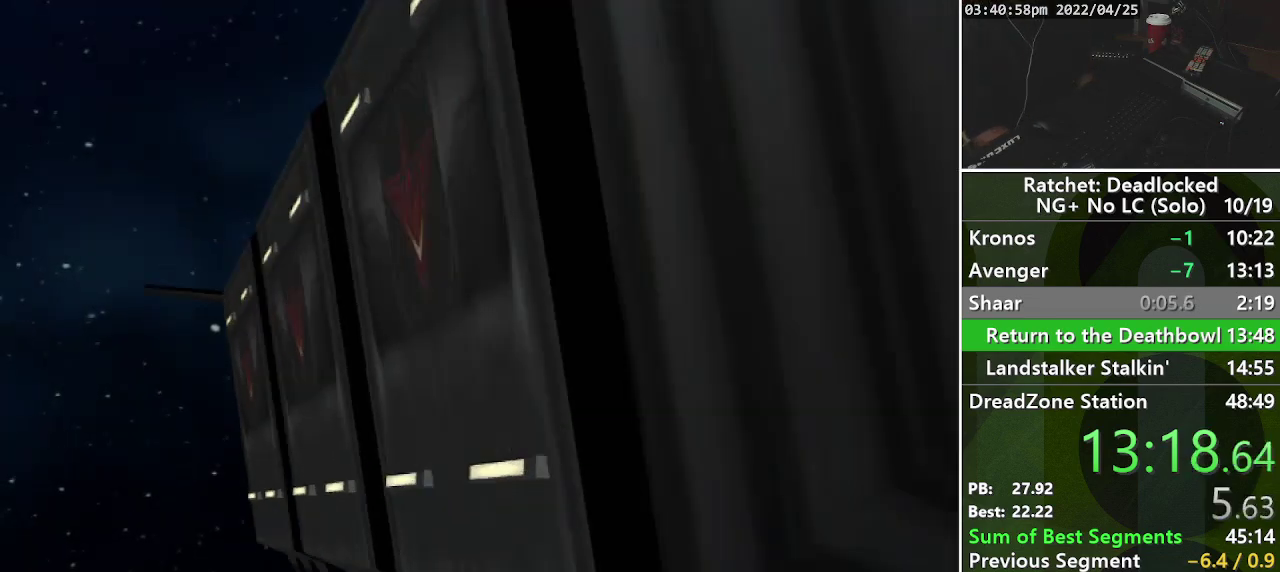
{"buttons": ["START"], "left_stick": "center", "right_stick": "center", "events": [[333, "START", "down"]]}
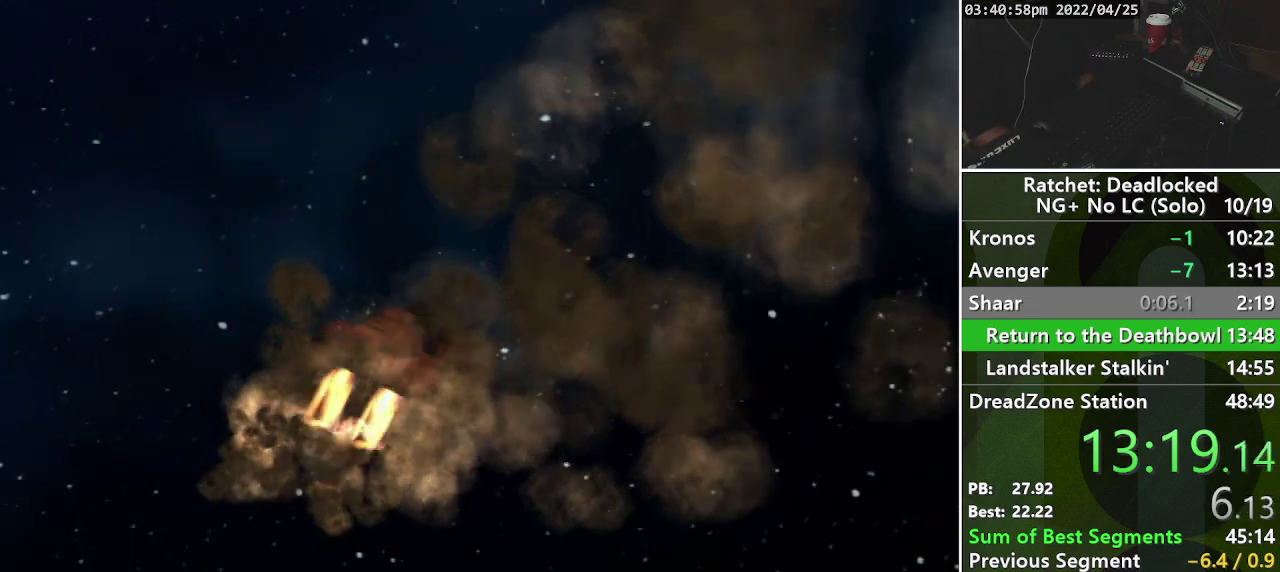
{"buttons": [], "left_stick": "center", "right_stick": "center", "events": [[50, "START", "up"]]}
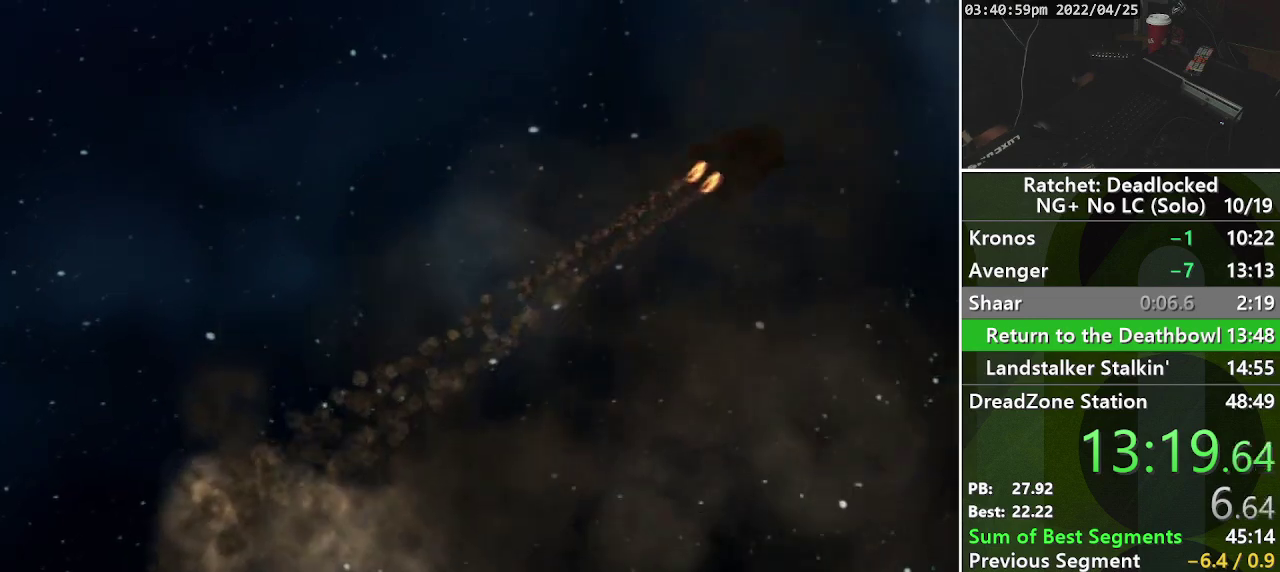
{"buttons": [], "left_stick": "center", "right_stick": "center", "events": []}
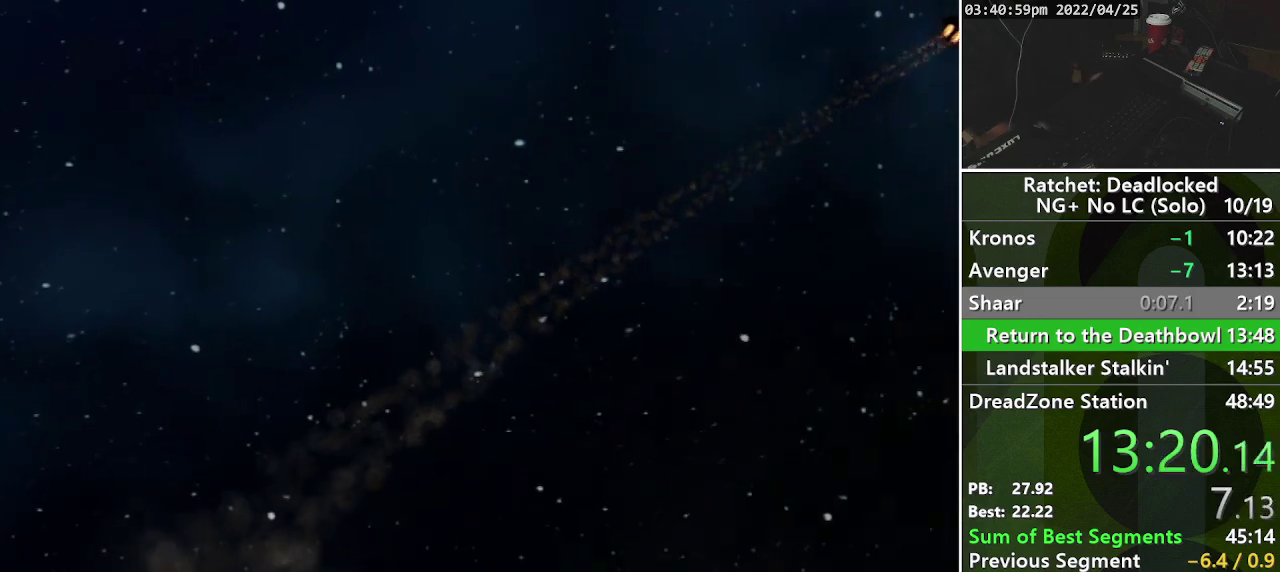
{"buttons": [], "left_stick": "center", "right_stick": "center", "events": []}
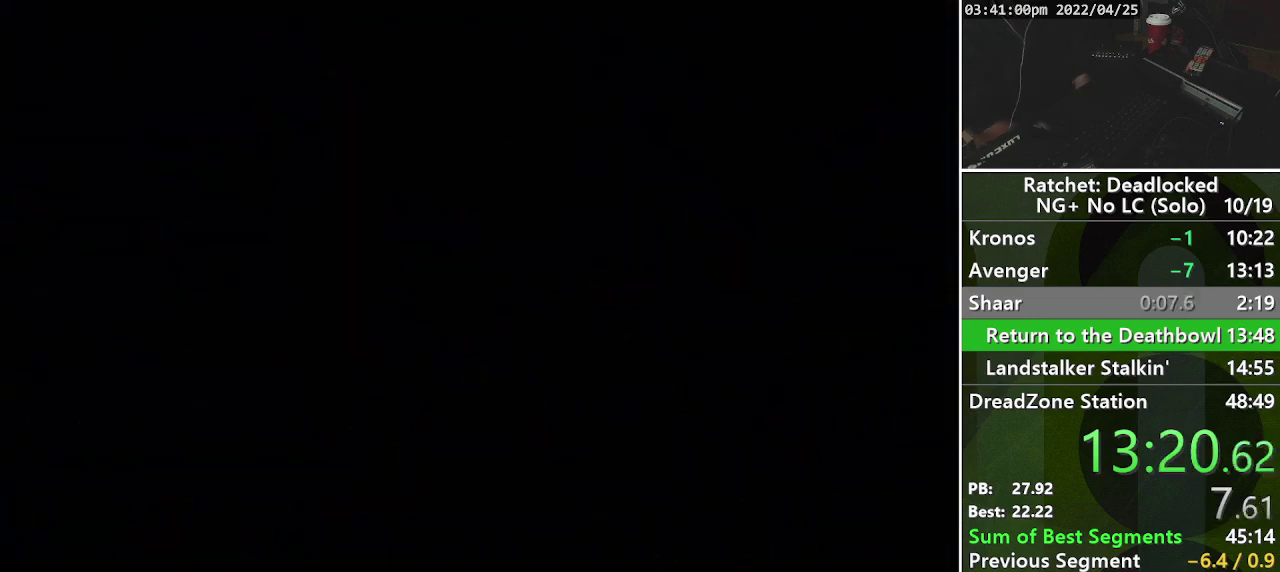
{"buttons": [], "left_stick": "center", "right_stick": "center", "events": []}
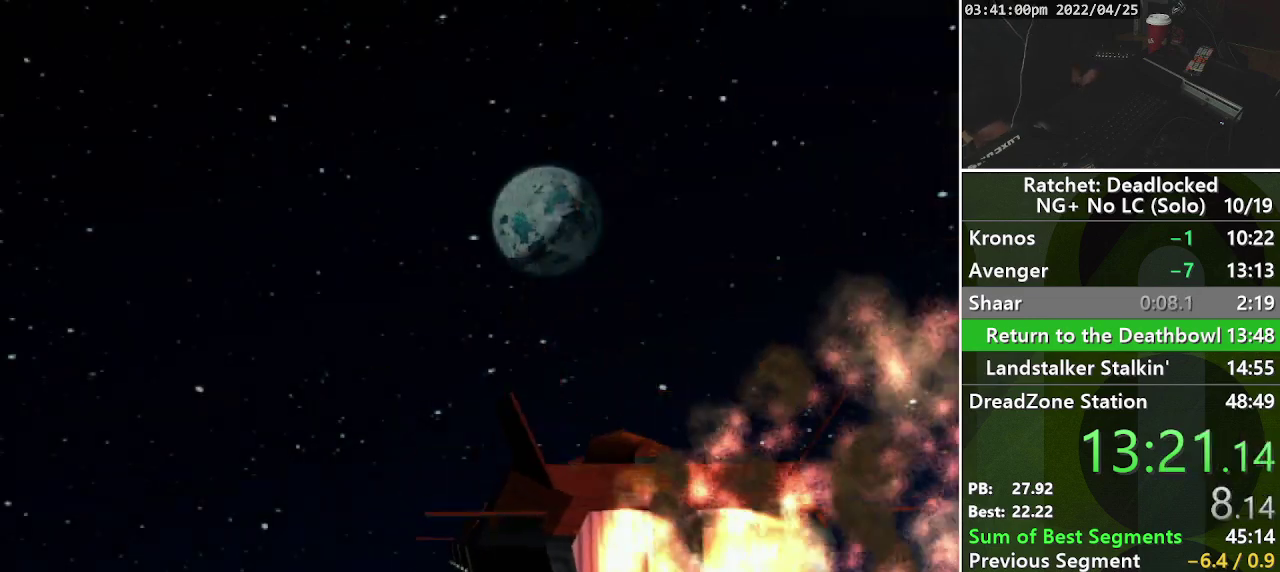
{"buttons": [], "left_stick": "center", "right_stick": "center", "events": []}
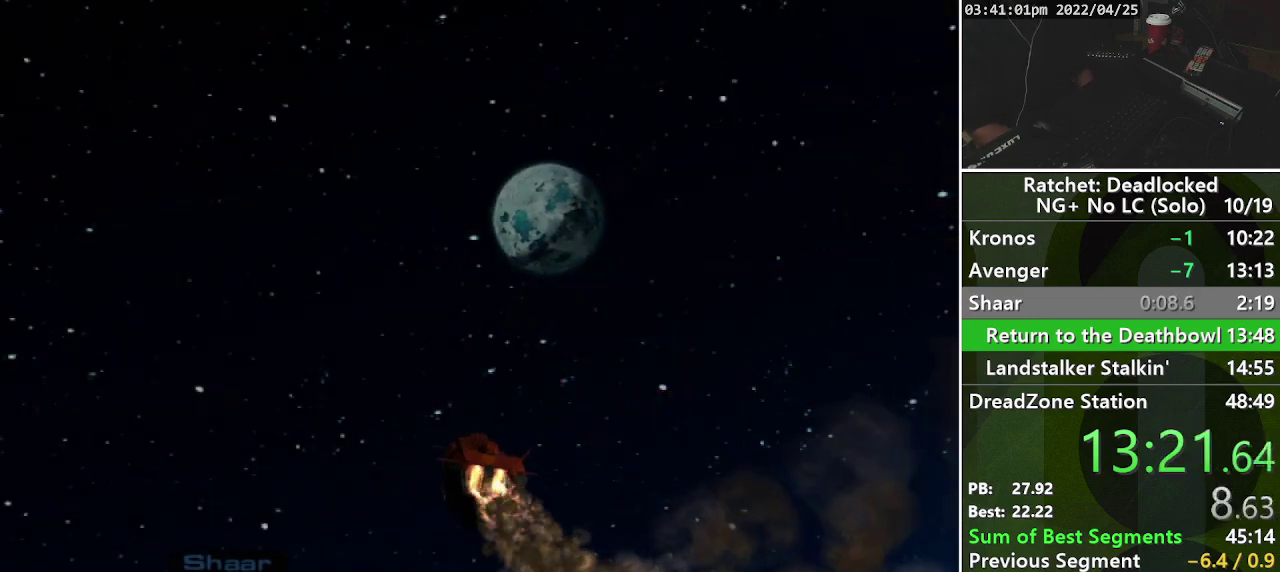
{"buttons": [], "left_stick": "center", "right_stick": "center", "events": []}
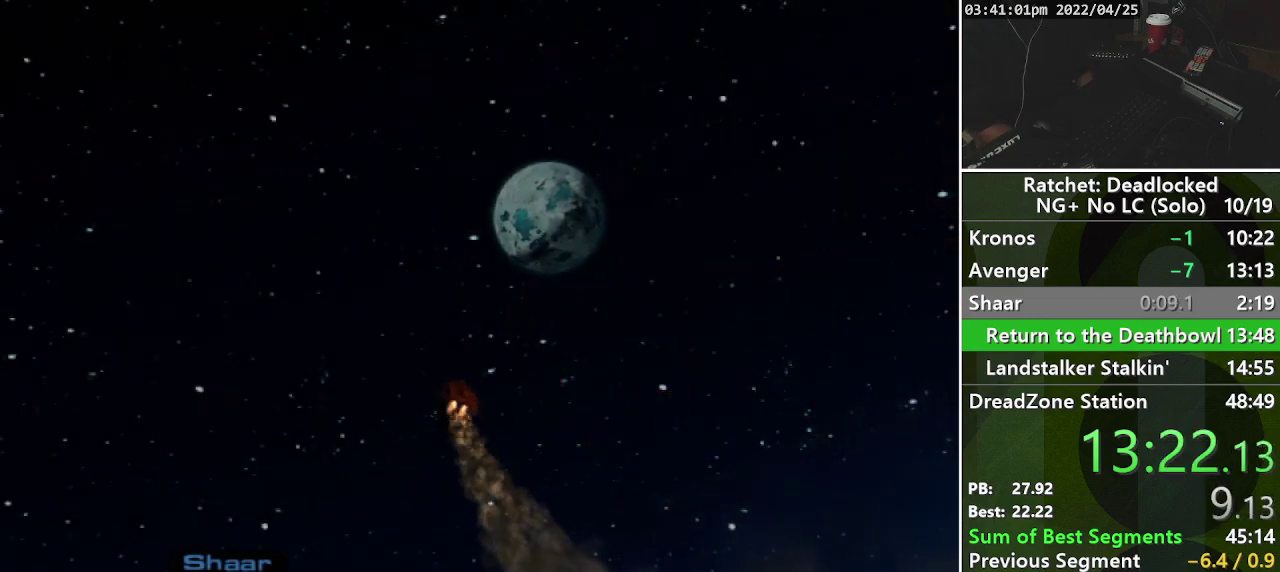
{"buttons": [], "left_stick": "center", "right_stick": "center", "events": []}
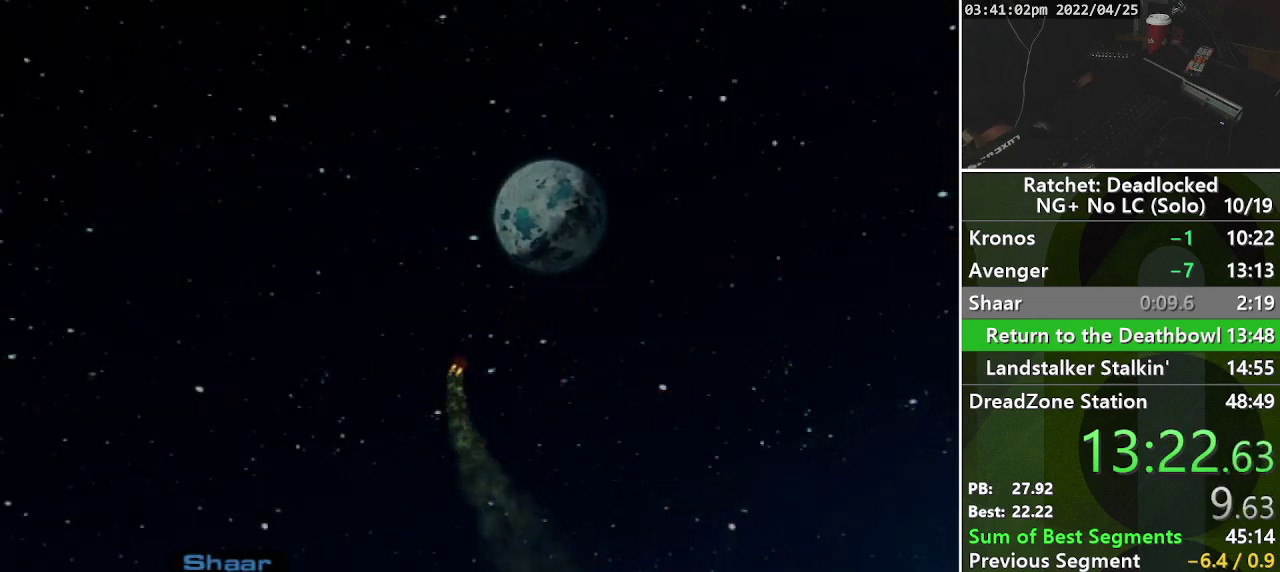
{"buttons": [], "left_stick": "center", "right_stick": "center", "events": []}
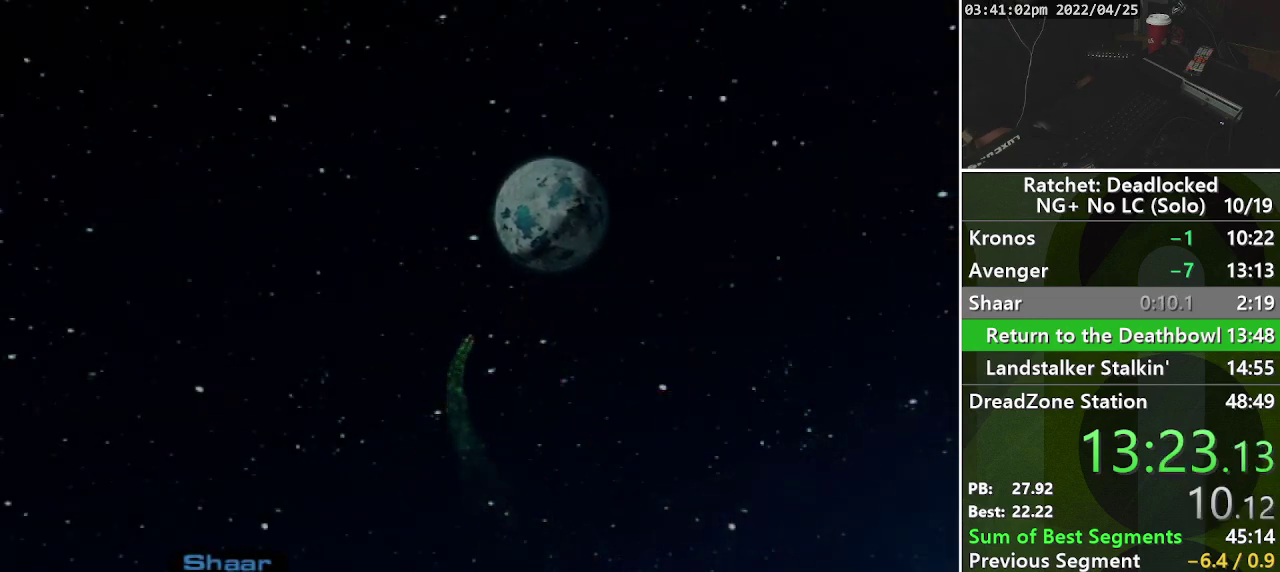
{"buttons": [], "left_stick": "up", "right_stick": "center", "events": [[333, "left_stick", "up"]]}
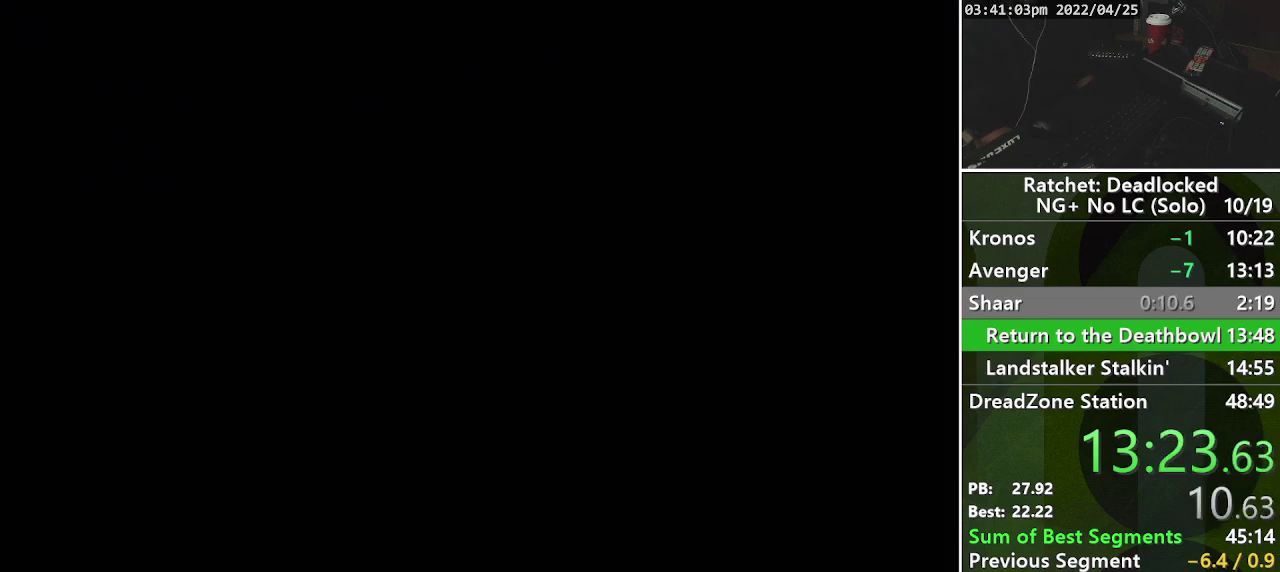
{"buttons": [], "left_stick": "up", "right_stick": "center", "events": []}
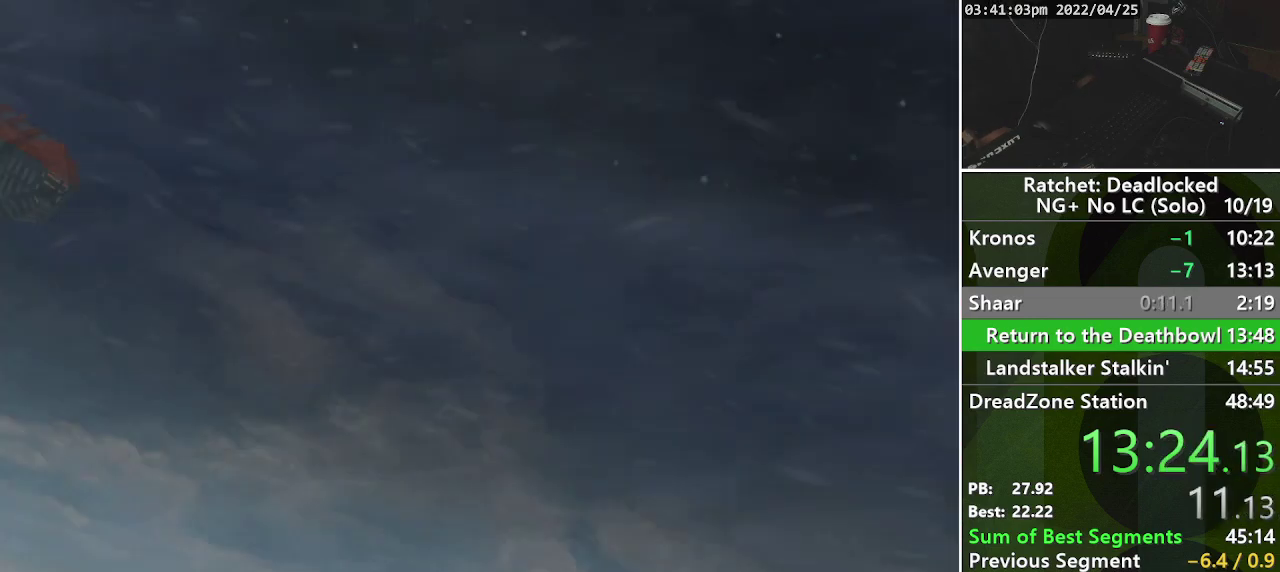
{"buttons": ["START"], "left_stick": "up", "right_stick": "center", "events": [[117, "START", "down"], [317, "START", "up"], [433, "START", "down"]]}
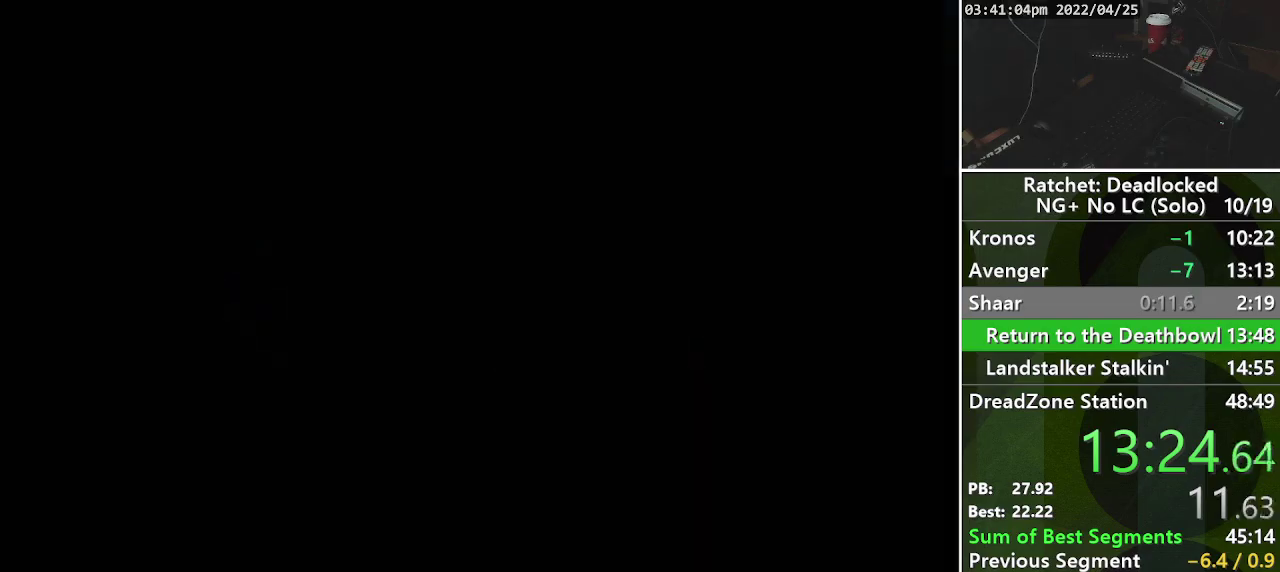
{"buttons": [], "left_stick": "up", "right_stick": "center", "events": [[117, "START", "up"]]}
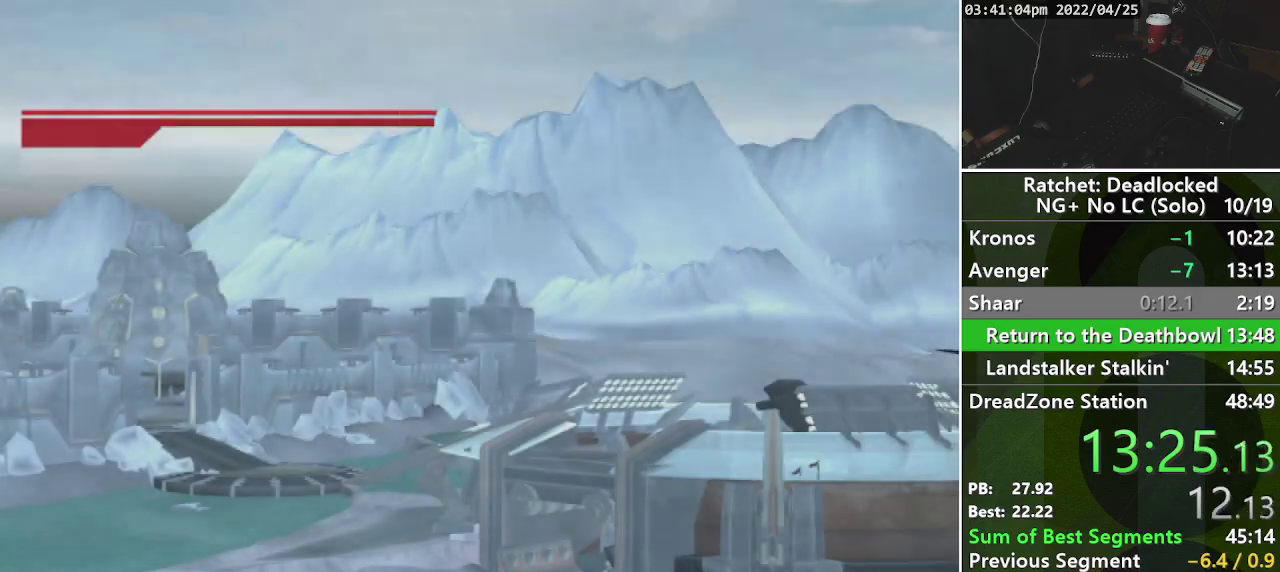
{"buttons": [], "left_stick": "up", "right_stick": "center", "events": [[233, "START", "down"], [383, "START", "up"]]}
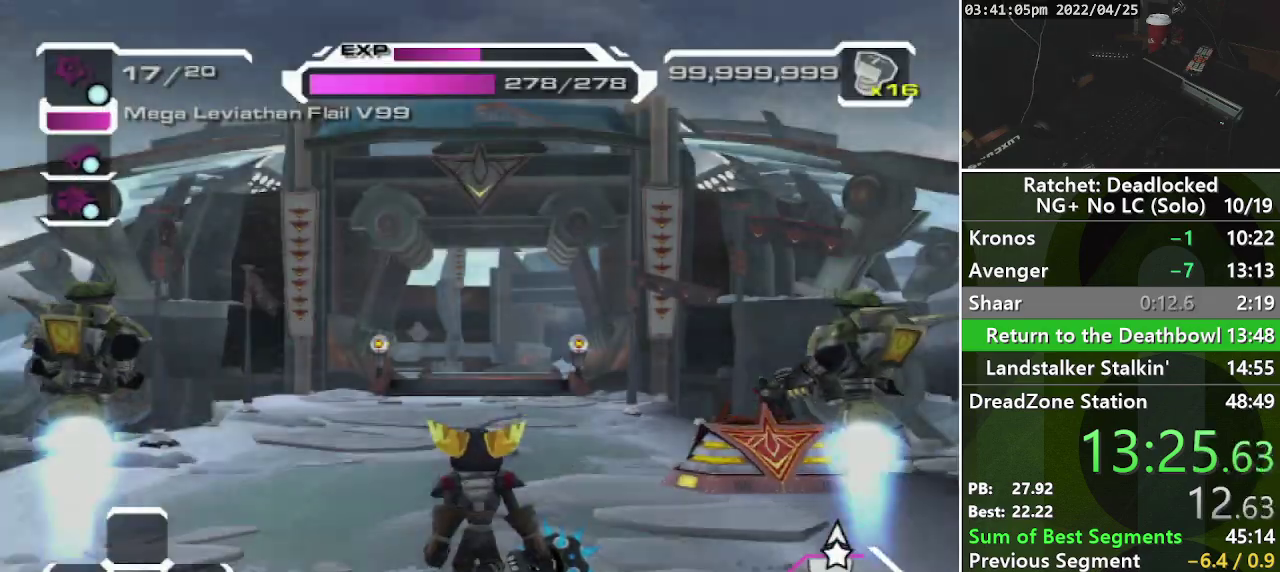
{"buttons": [], "left_stick": "up", "right_stick": "center", "events": []}
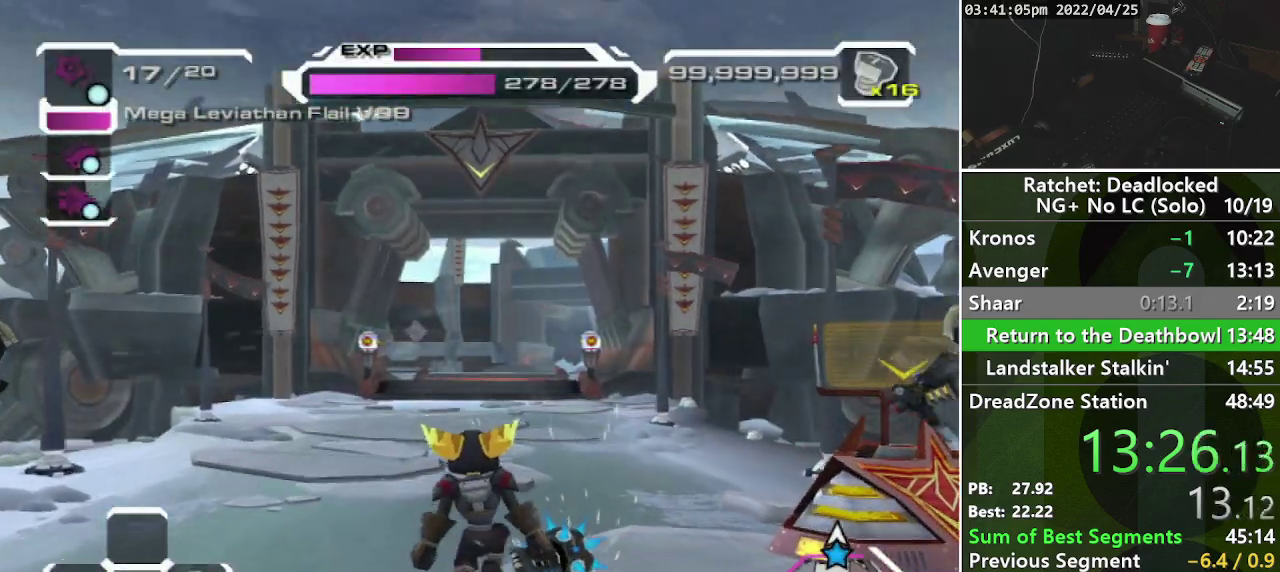
{"buttons": [], "left_stick": "center", "right_stick": "center", "events": [[83, "L2", "down"], [150, "L2", "up"], [217, "L2", "down"], [317, "L2", "up"], [433, "left_stick", "center"]]}
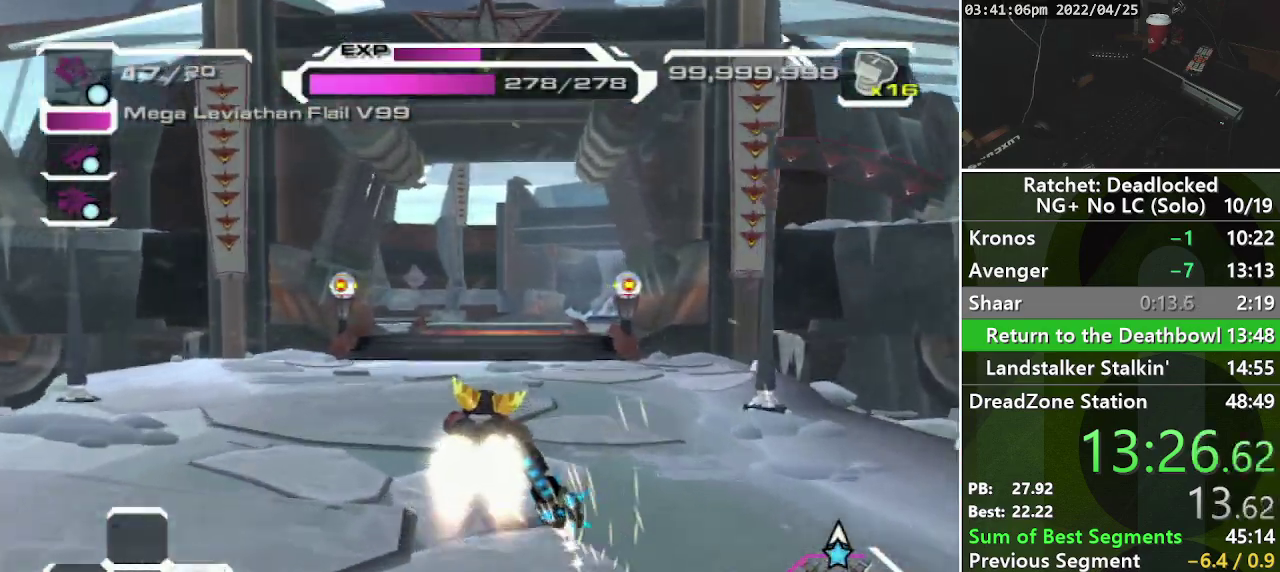
{"buttons": [], "left_stick": "center", "right_stick": "center", "events": [[167, "R1", "down"], [183, "TRIANGLE", "down"], [333, "R1", "up"], [333, "TRIANGLE", "up"]]}
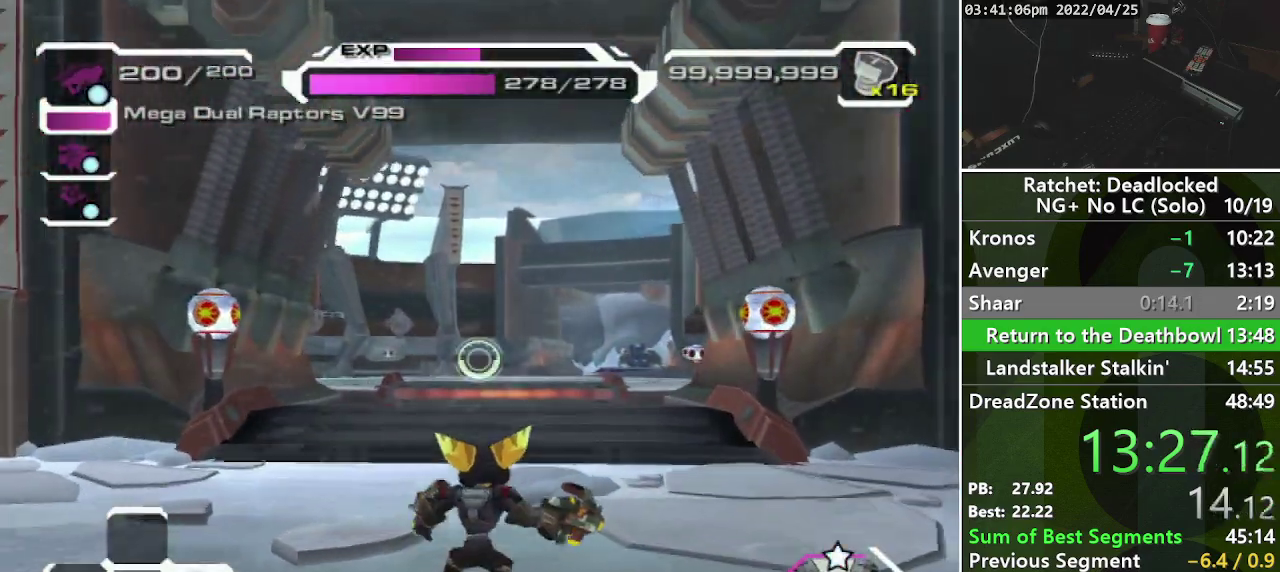
{"buttons": [], "left_stick": "down", "right_stick": "center", "events": [[150, "CROSS", "down"], [367, "CROSS", "up"], [500, "left_stick", "down"]]}
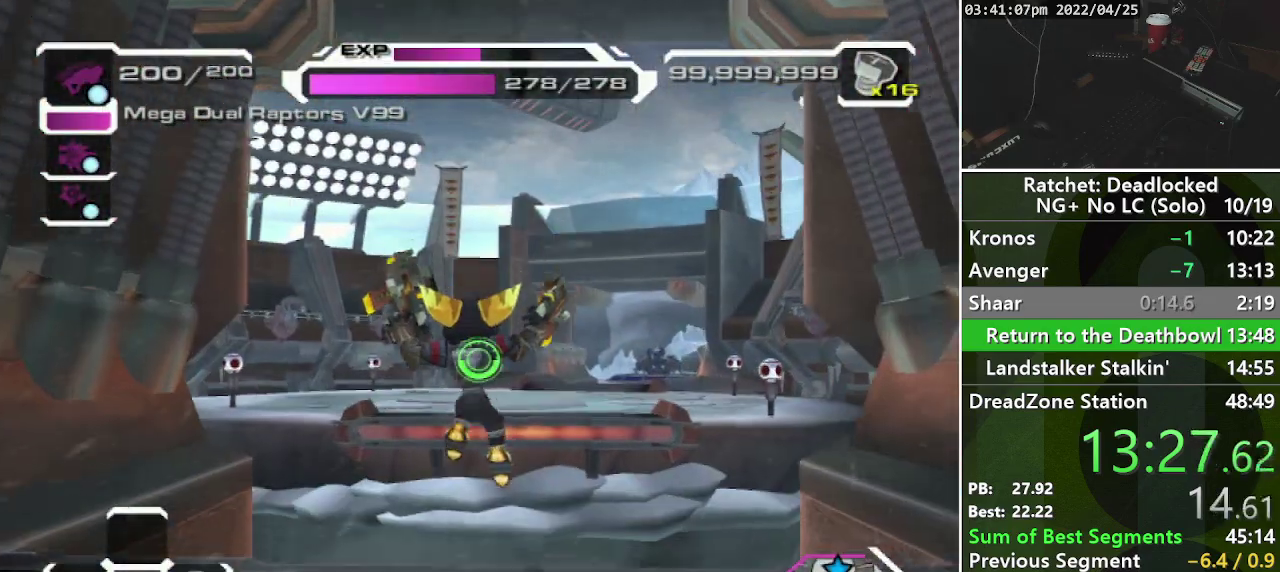
{"buttons": ["CROSS"], "left_stick": "down", "right_stick": "center", "events": [[50, "CROSS", "down"]]}
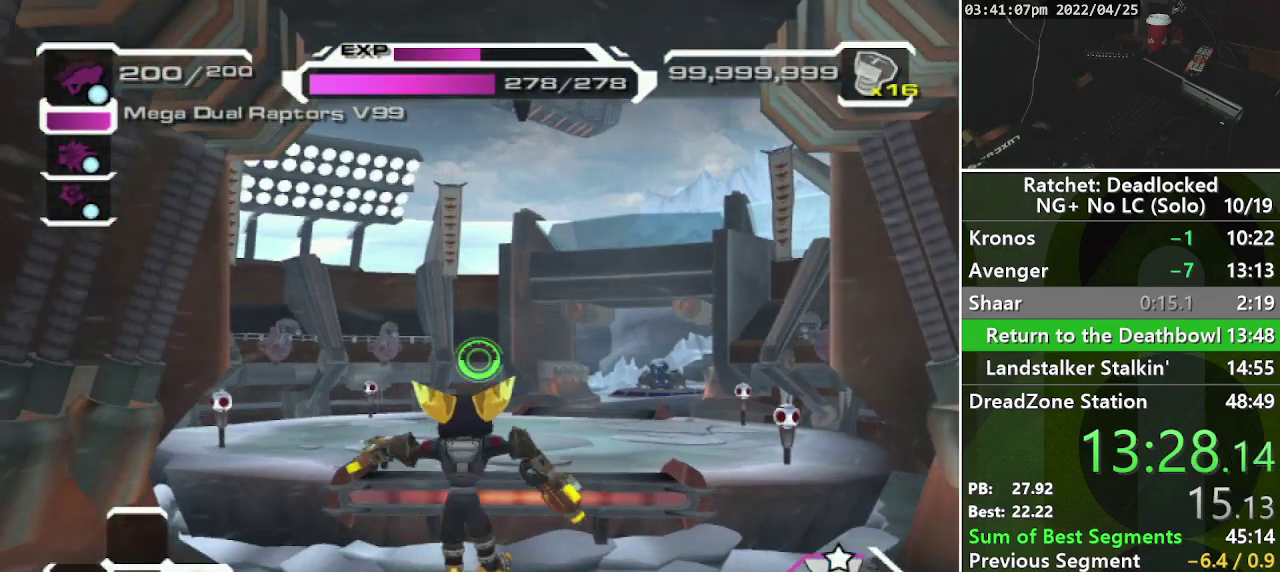
{"buttons": [], "left_stick": "down", "right_stick": "center", "events": [[83, "SQUARE", "down"], [100, "CROSS", "up"], [233, "SQUARE", "up"]]}